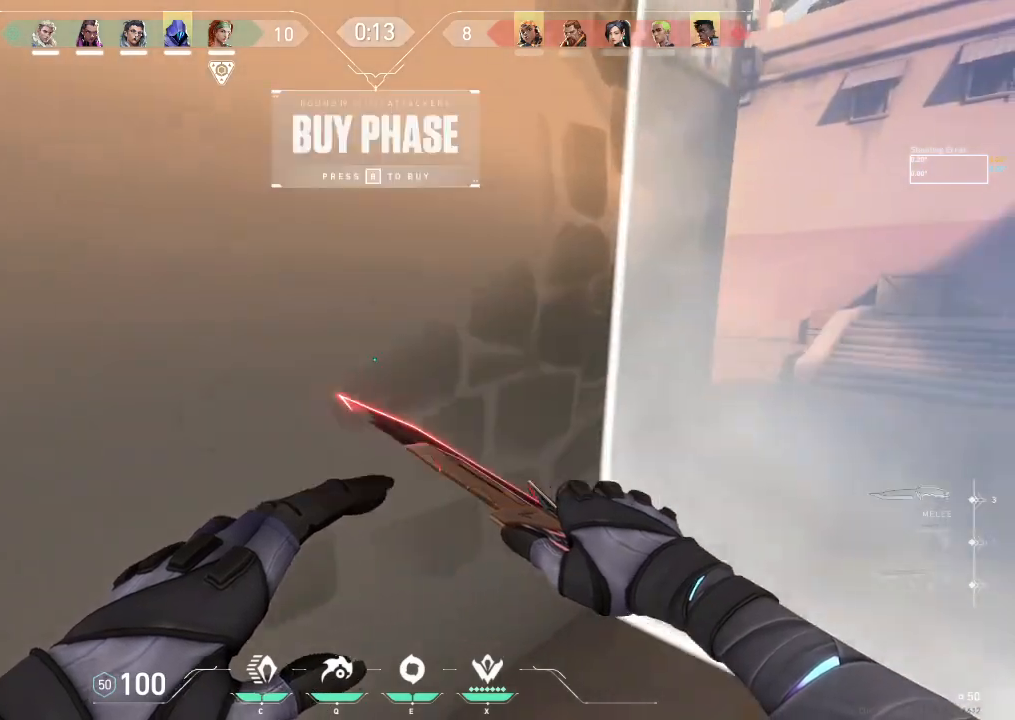
Gameplay with keyboard; each line is a JSON object with the keys held at the frame after it. "events" lists presses ("down") and releases ("up") of "a", "ctrl", "d", "e", "f", "q", "r", "s", "shift", "space", "tab" and "w" between this image and that frame as [ms after this image, input, new state], when the widget could be followed in between. No other keys are recorded. Mouse input is not recorded.
{"keys": ["w"], "events": [[283, "d", "up"]]}
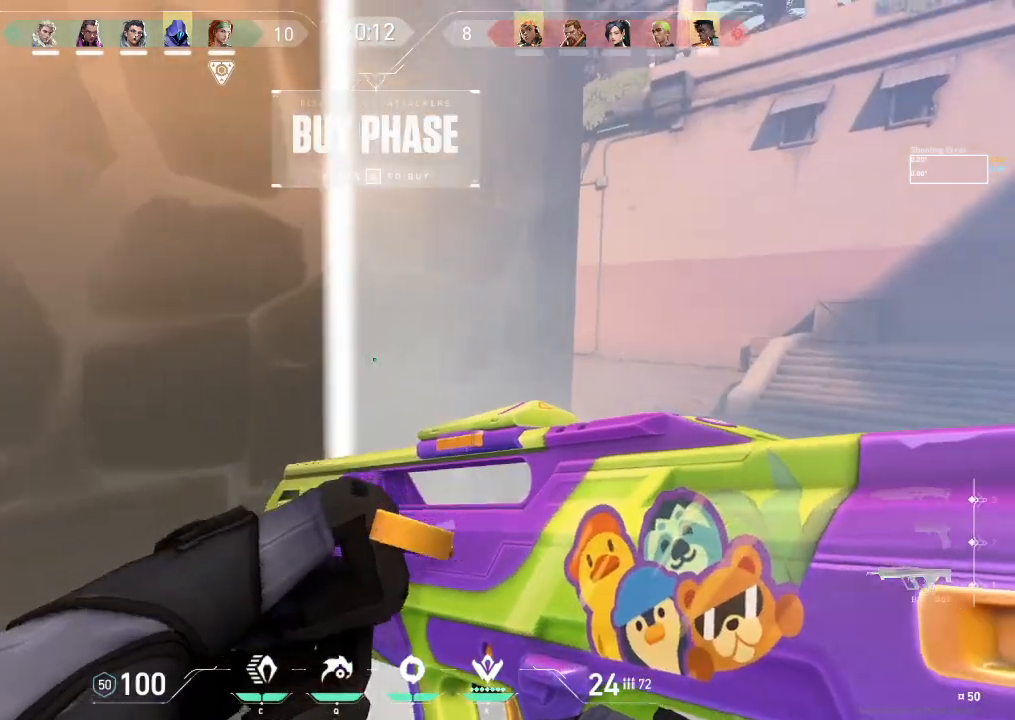
{"keys": ["w"], "events": []}
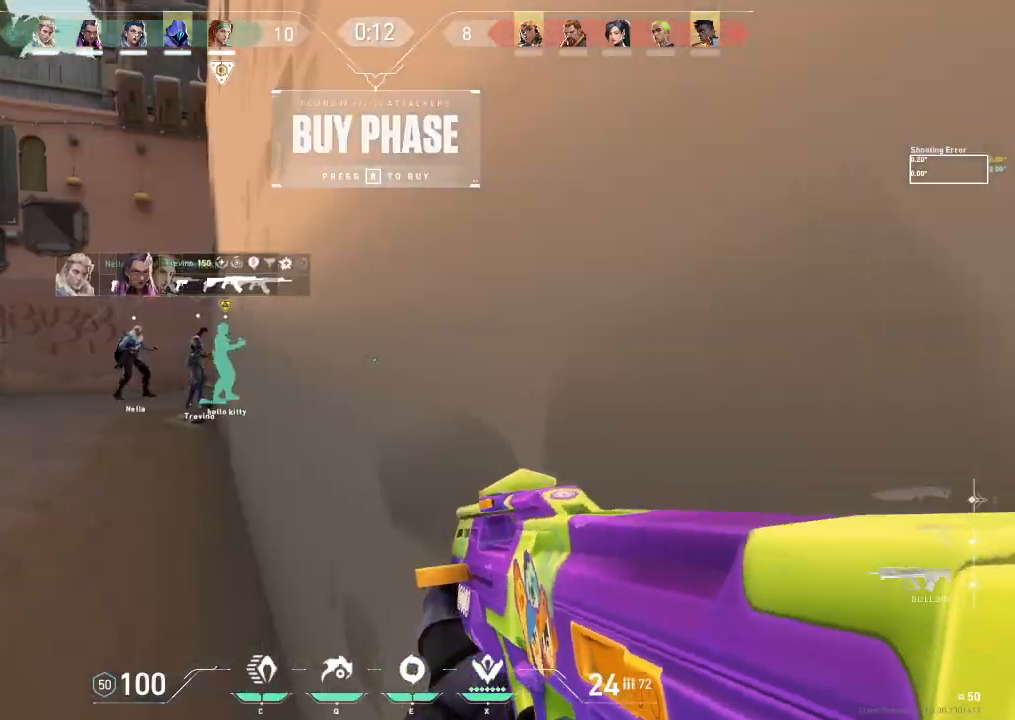
{"keys": ["a", "w"], "events": [[133, "a", "down"]]}
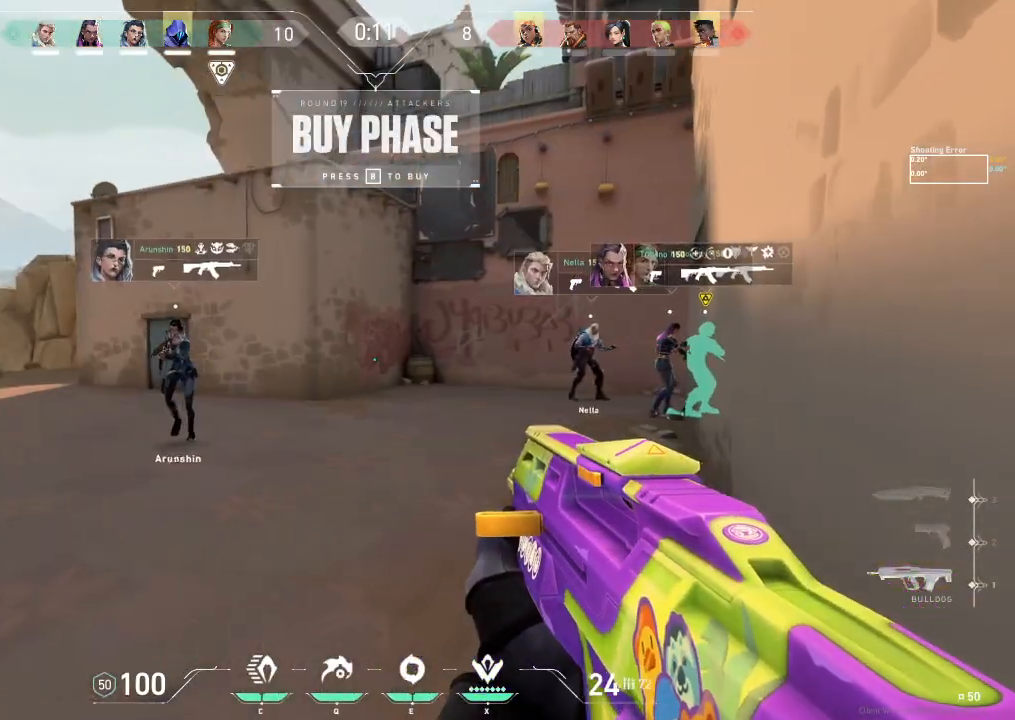
{"keys": ["w"], "events": [[100, "a", "up"]]}
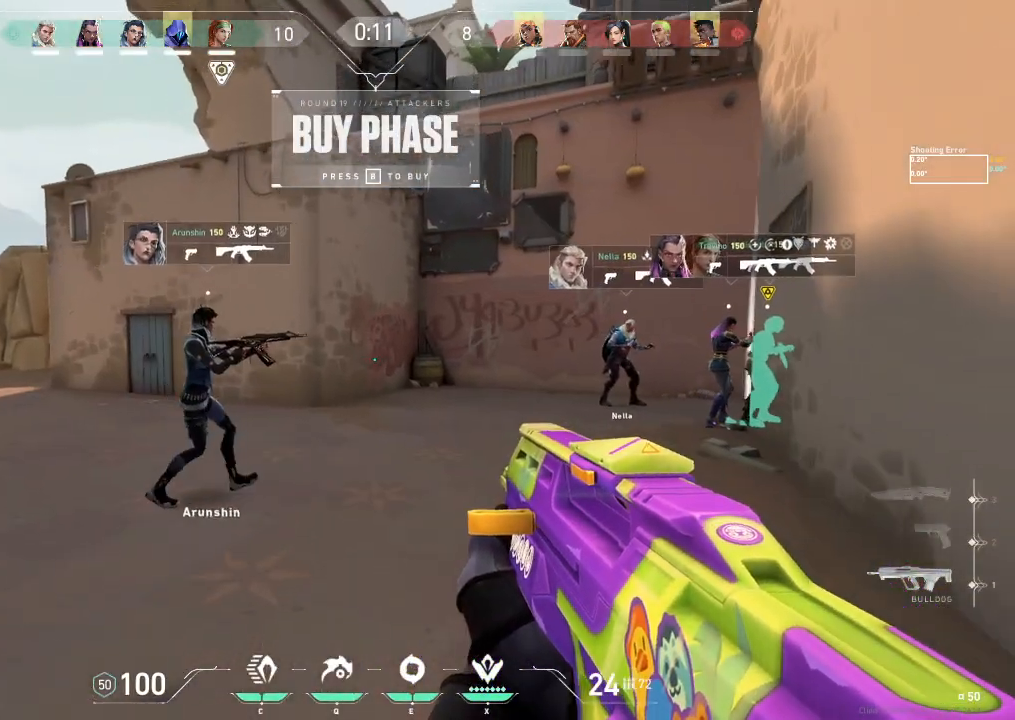
{"keys": ["d"], "events": [[17, "d", "down"], [150, "w", "up"]]}
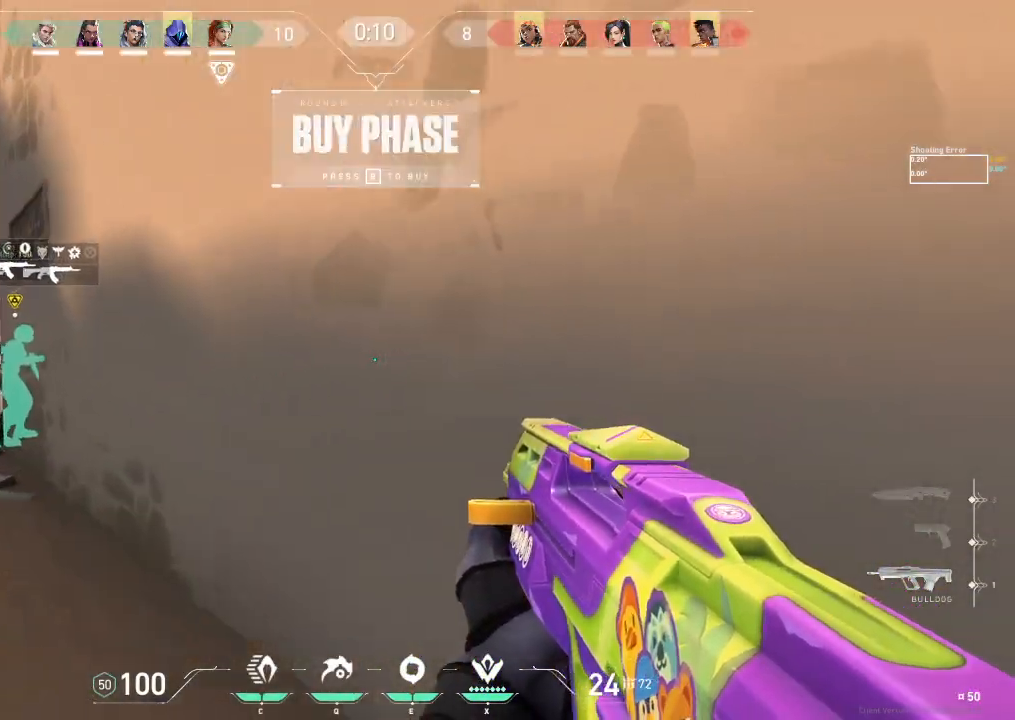
{"keys": ["d", "s"], "events": [[200, "s", "down"]]}
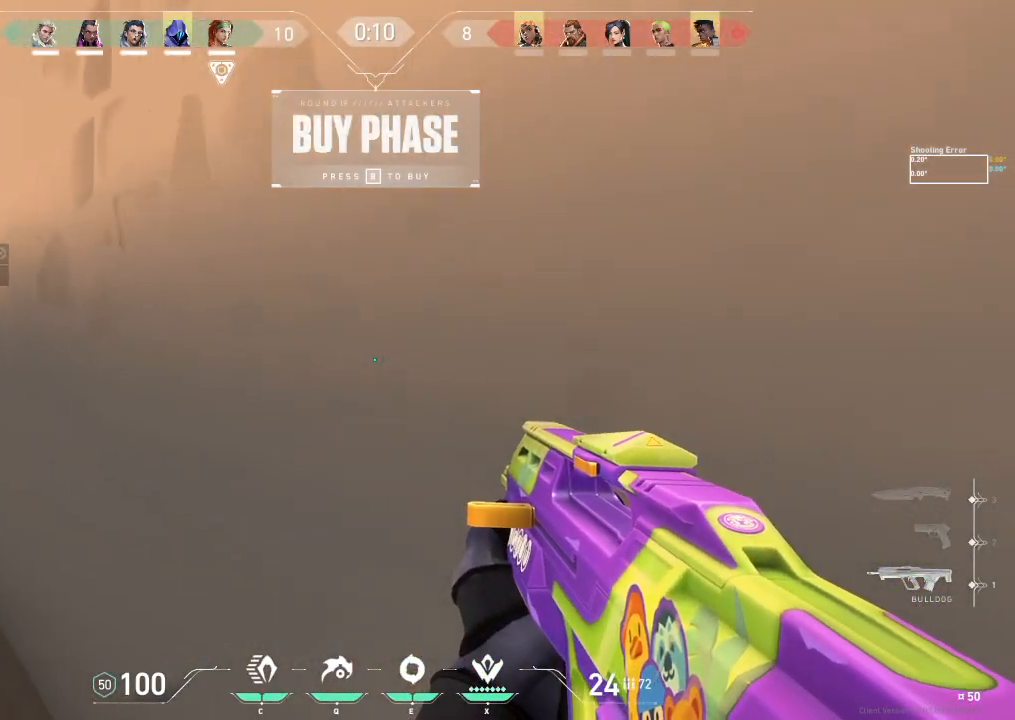
{"keys": [], "events": [[300, "d", "up"], [300, "s", "up"]]}
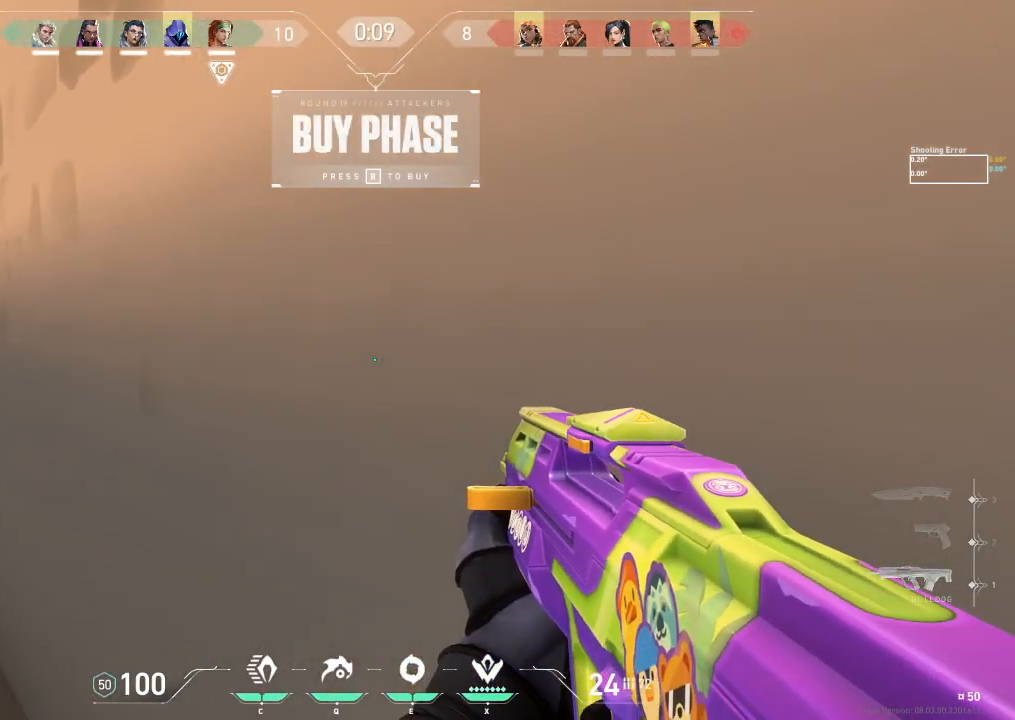
{"keys": [], "events": []}
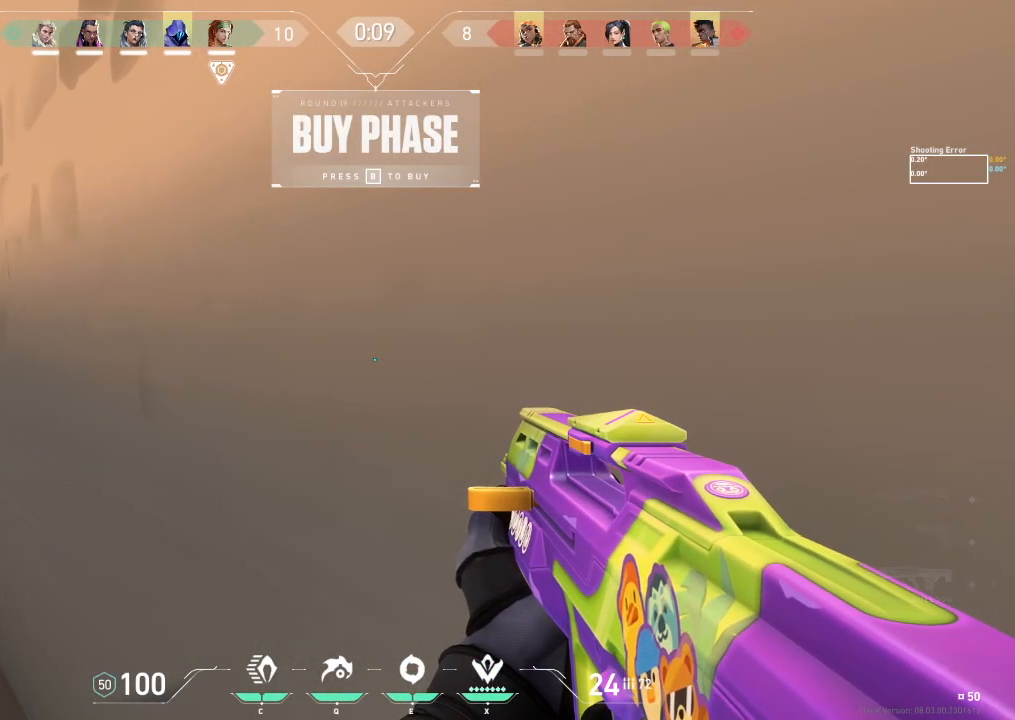
{"keys": [], "events": []}
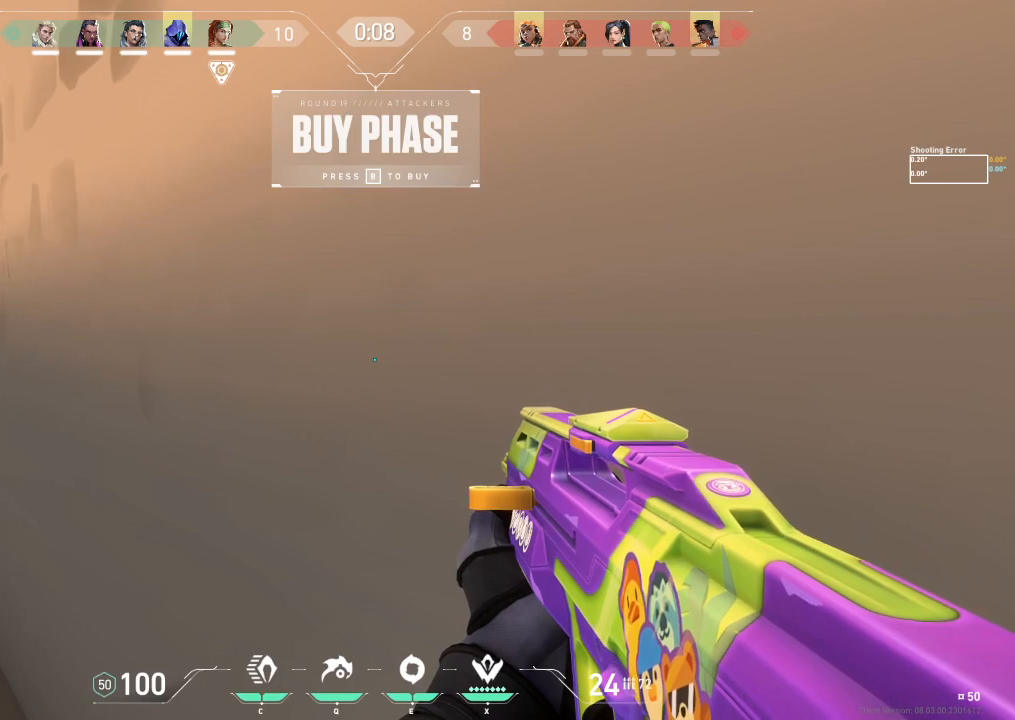
{"keys": ["w"], "events": [[367, "w", "down"]]}
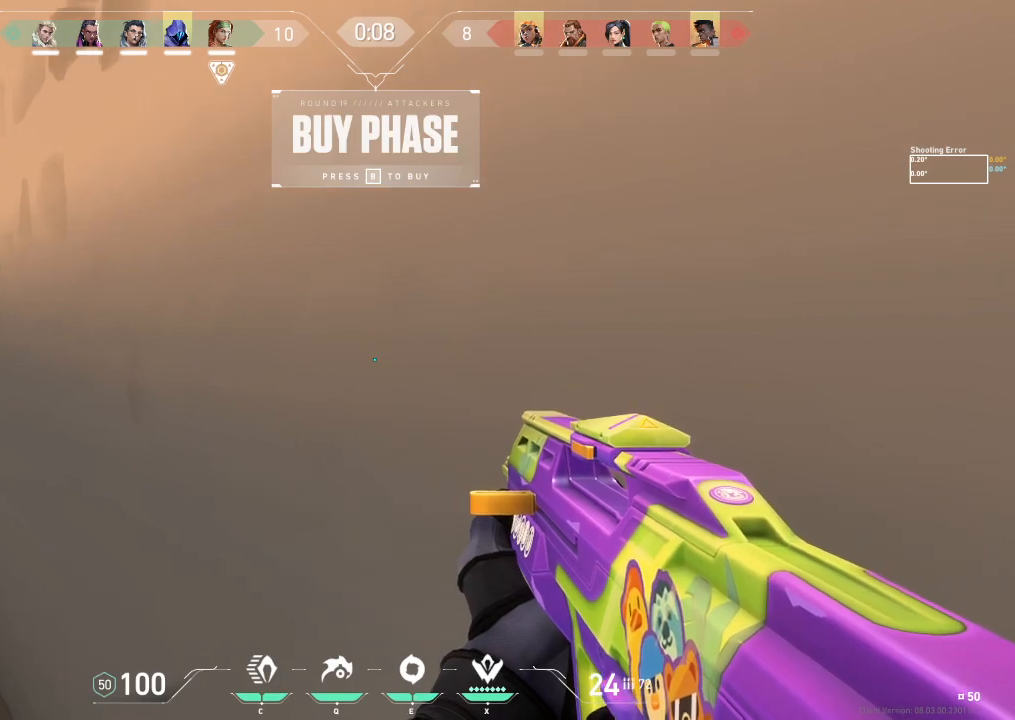
{"keys": ["d"], "events": [[83, "d", "down"], [117, "w", "up"]]}
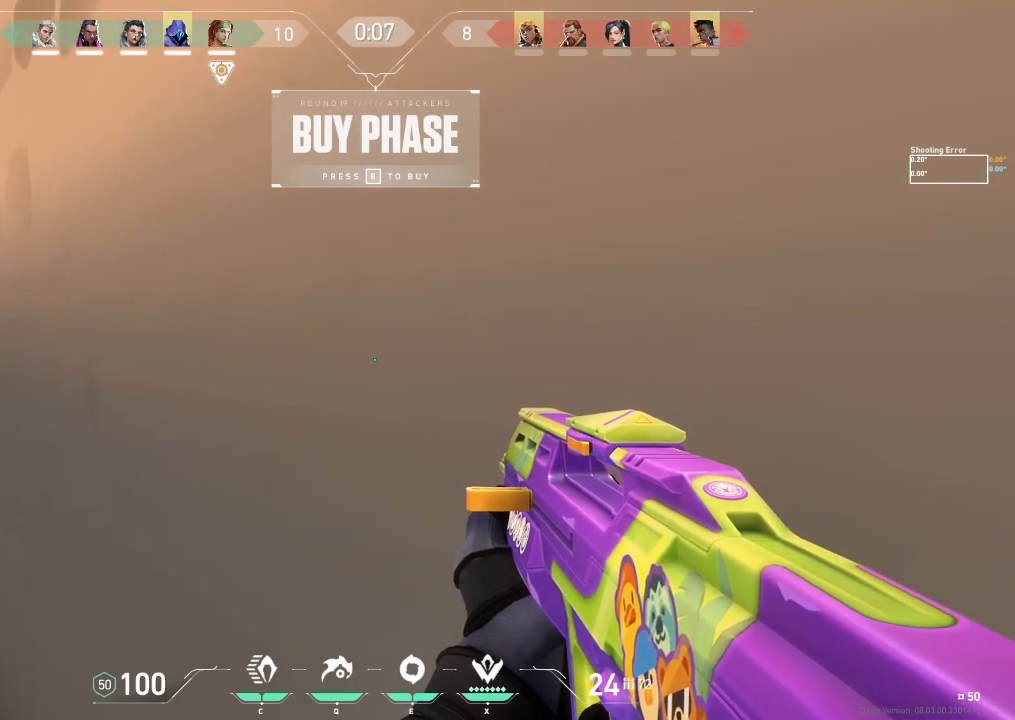
{"keys": ["d"], "events": []}
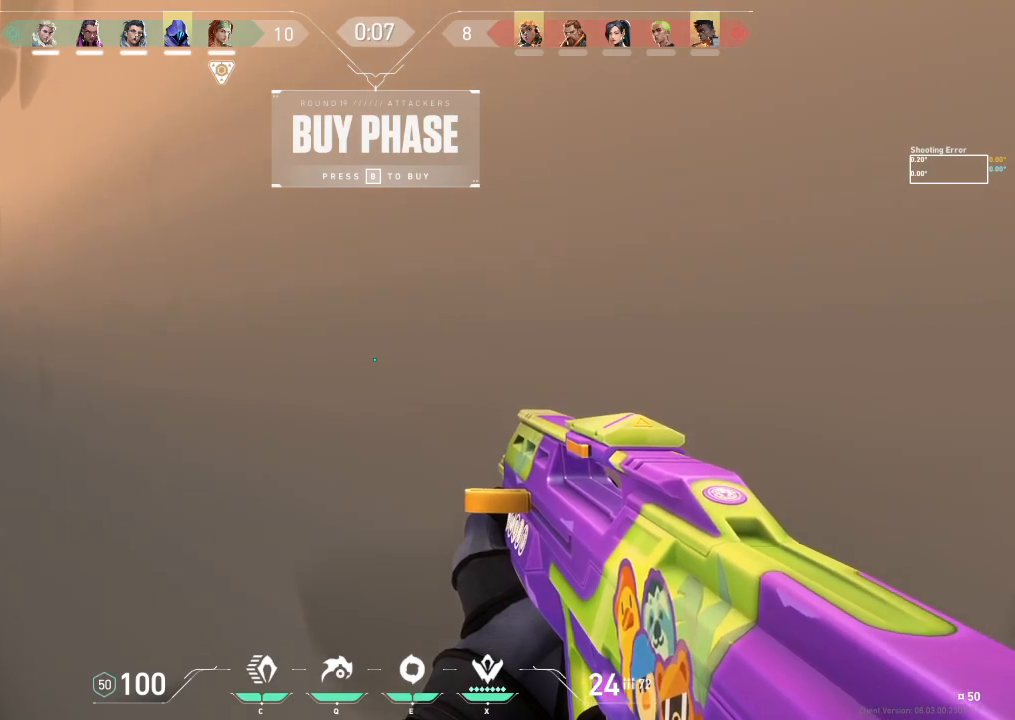
{"keys": ["tab"], "events": [[250, "d", "up"], [333, "tab", "down"]]}
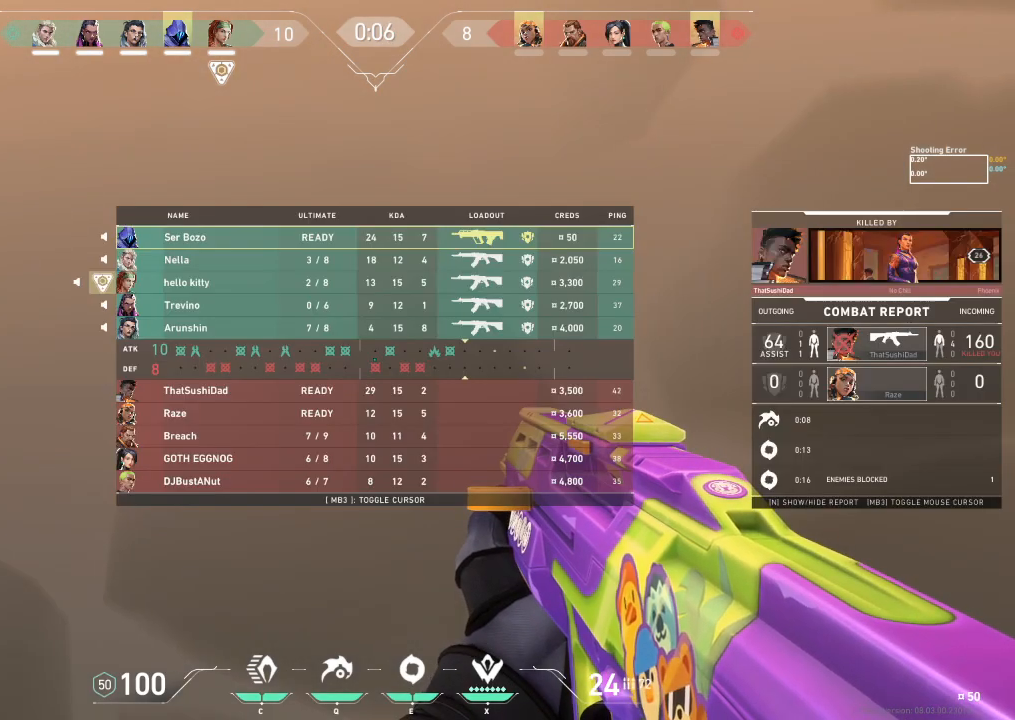
{"keys": [], "events": [[233, "tab", "up"]]}
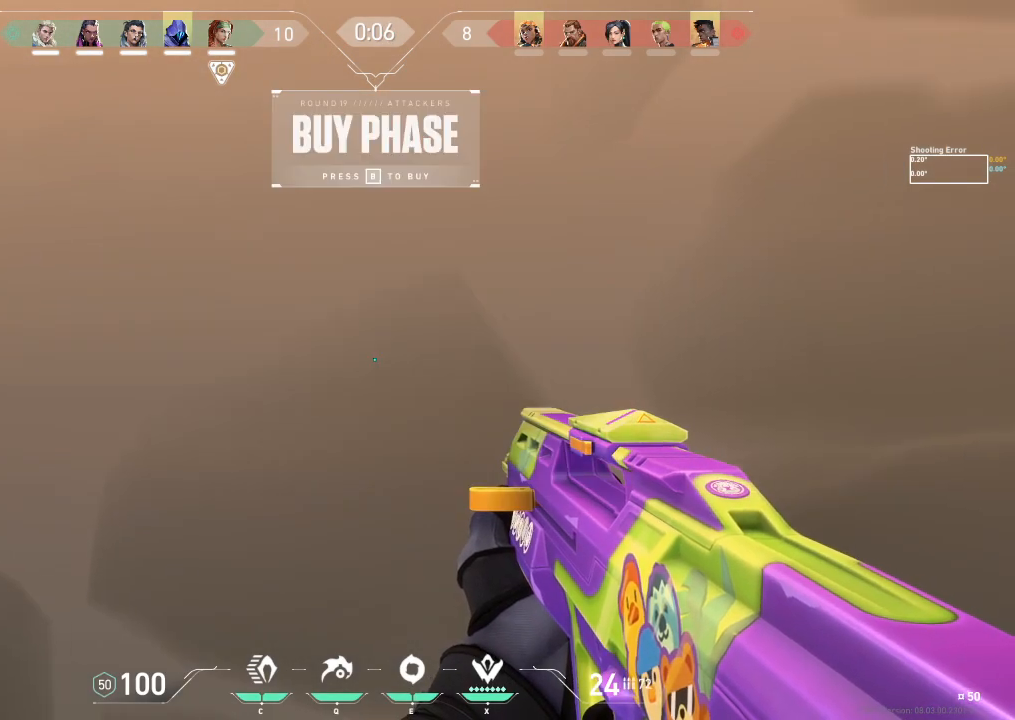
{"keys": [], "events": []}
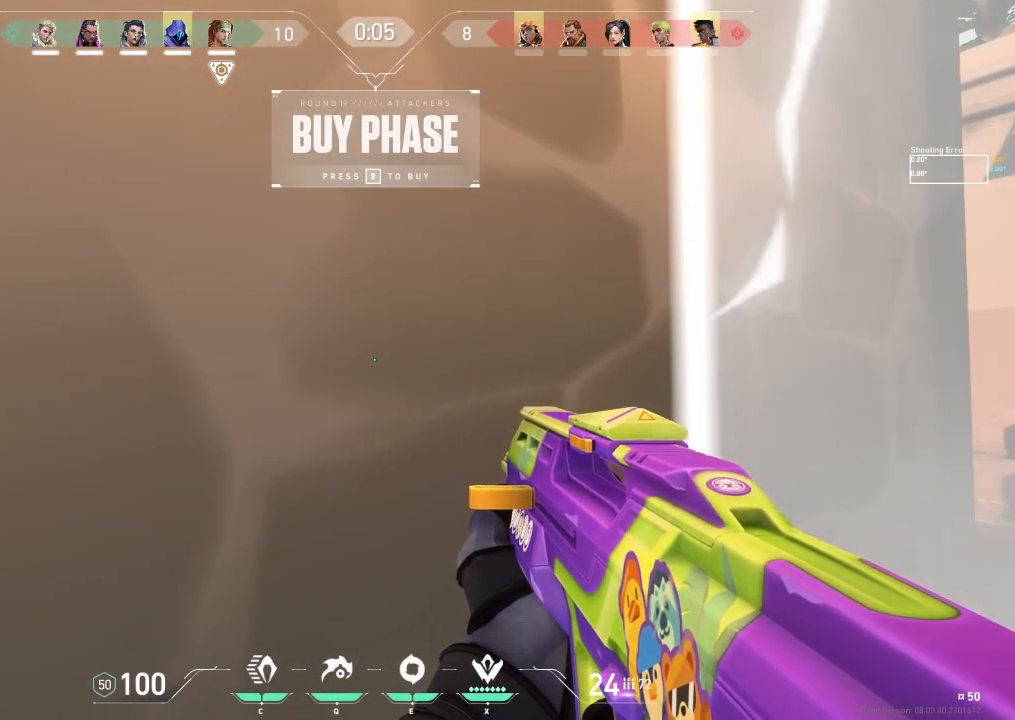
{"keys": [], "events": []}
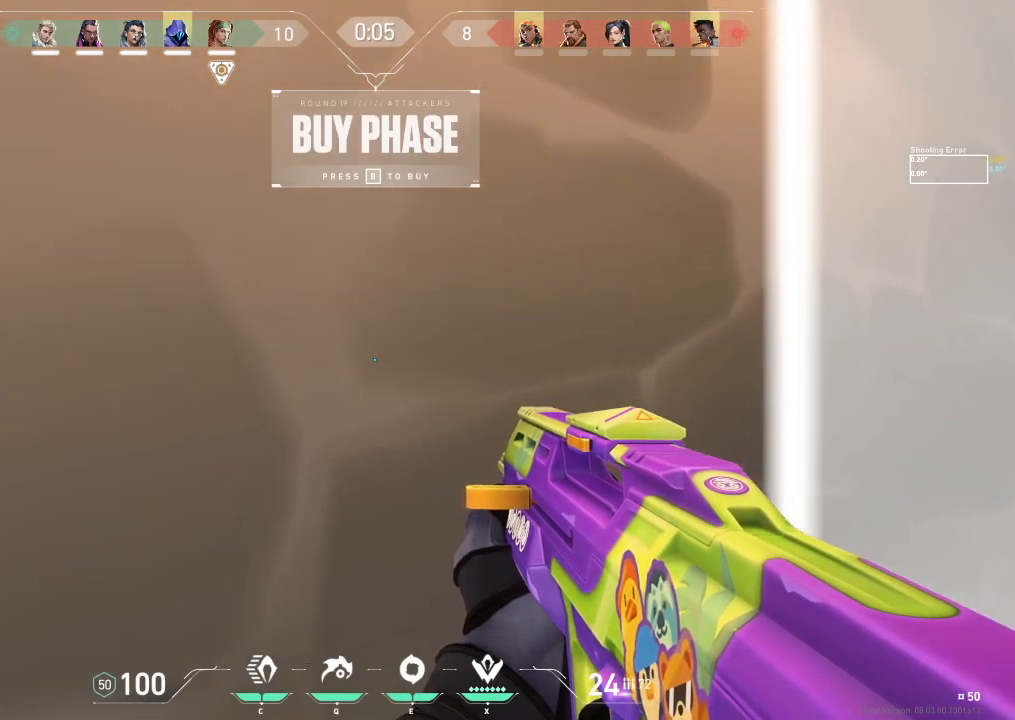
{"keys": [], "events": [[383, "e", "down"], [500, "e", "up"]]}
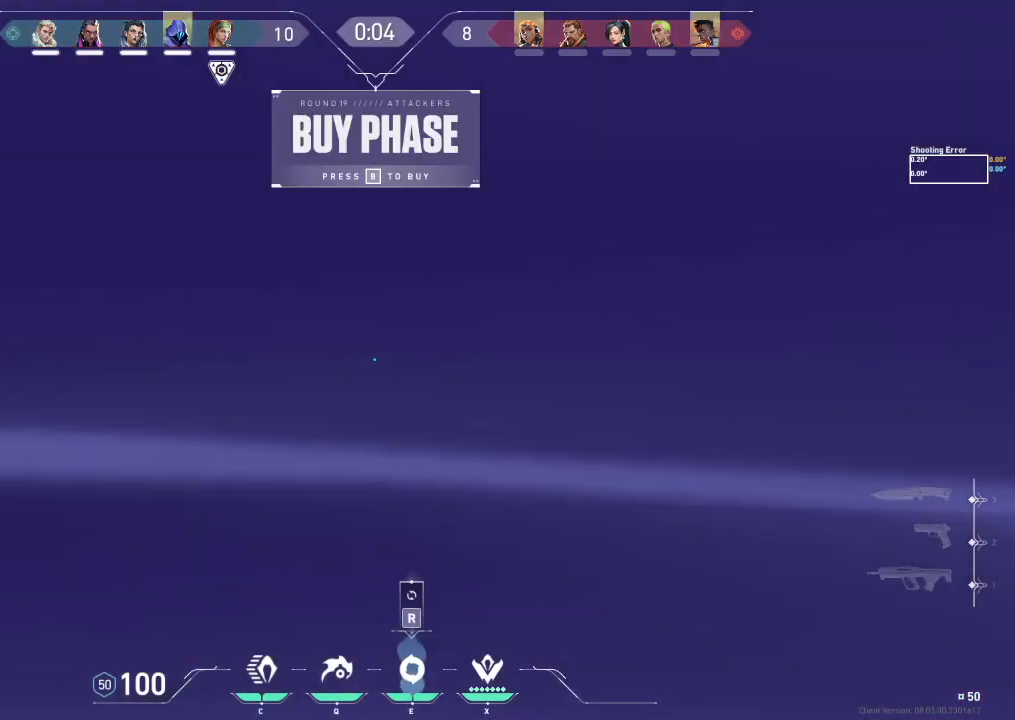
{"keys": [], "events": []}
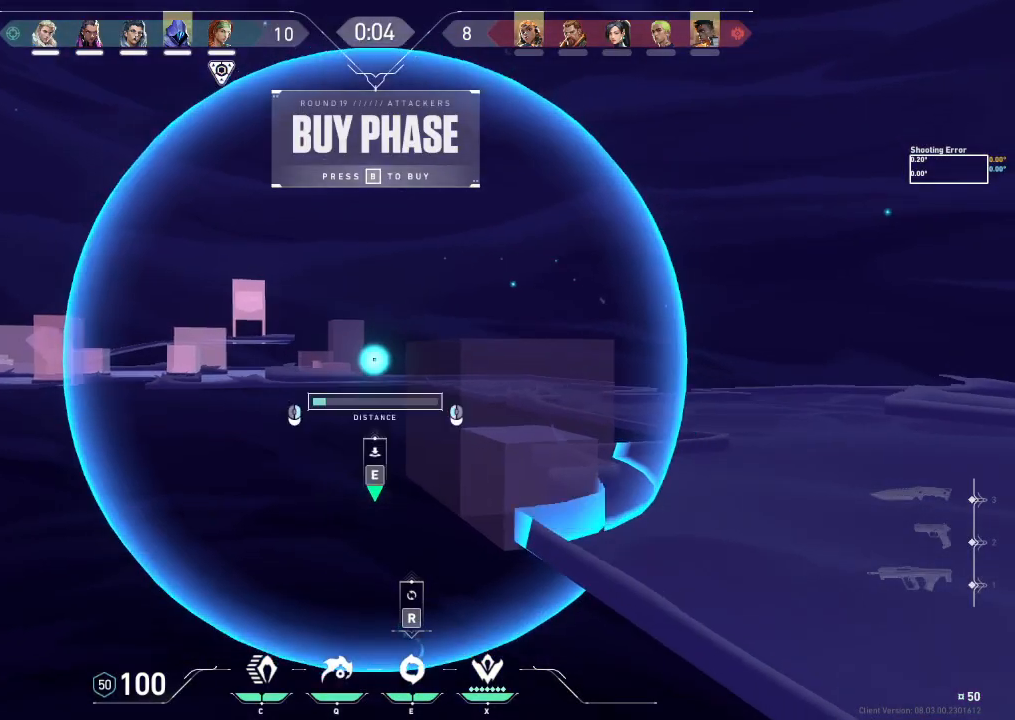
{"keys": [], "events": []}
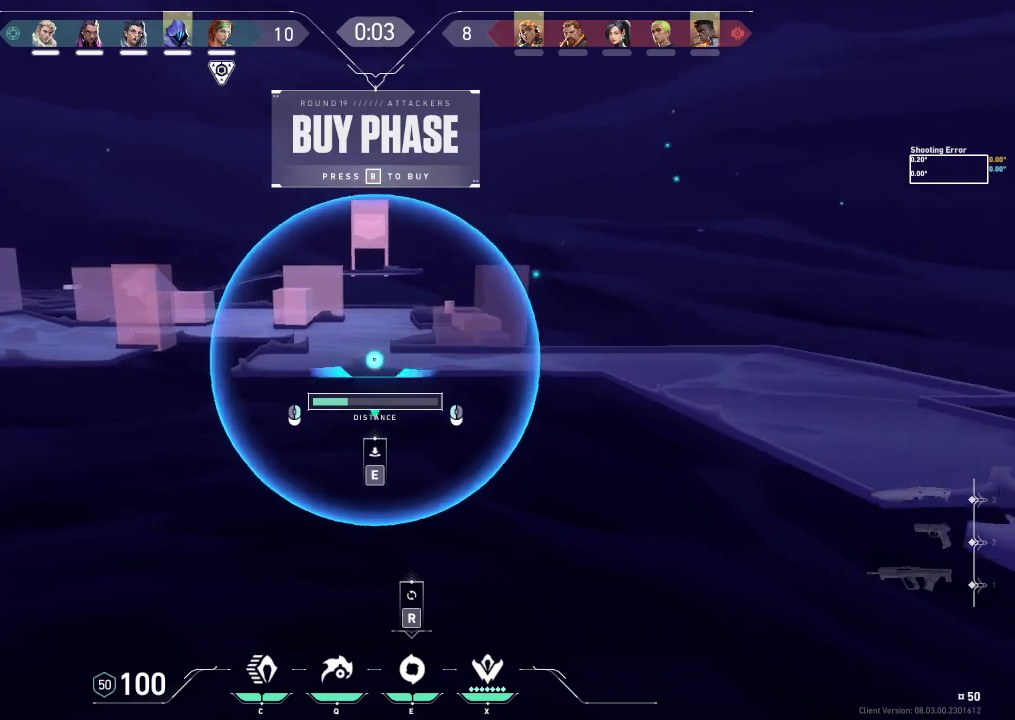
{"keys": [], "events": []}
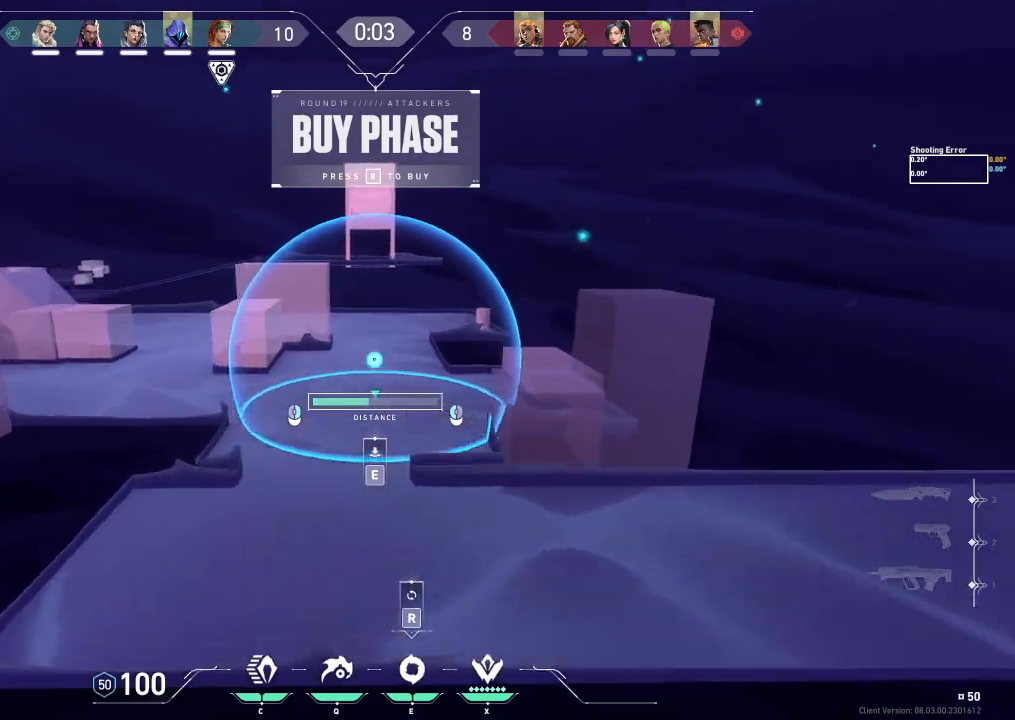
{"keys": [], "events": []}
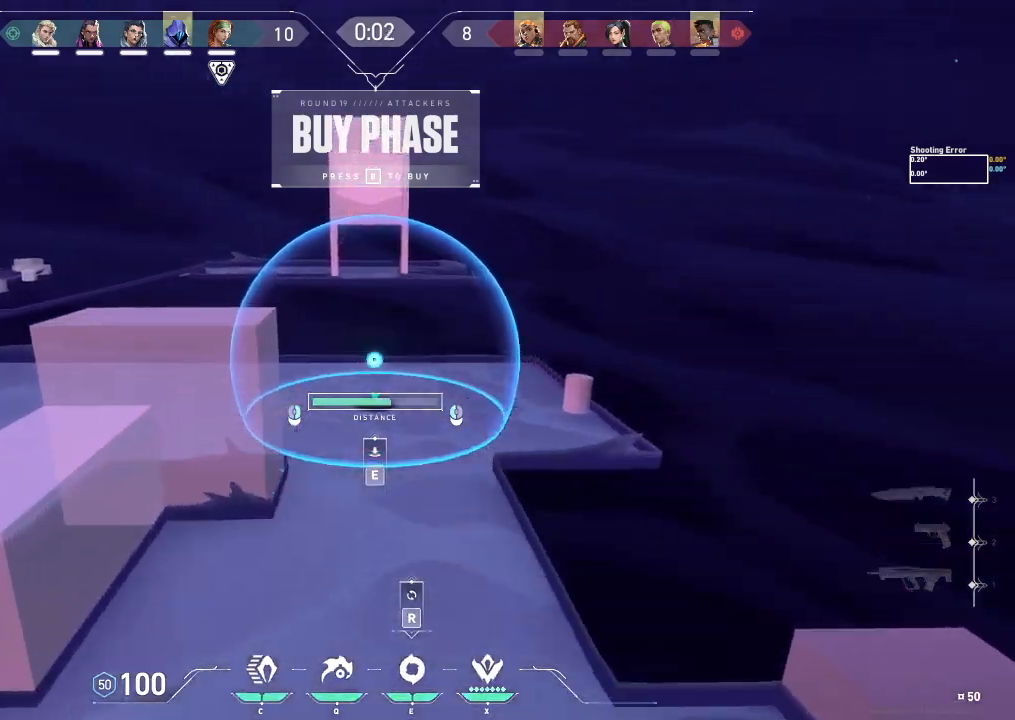
{"keys": [], "events": []}
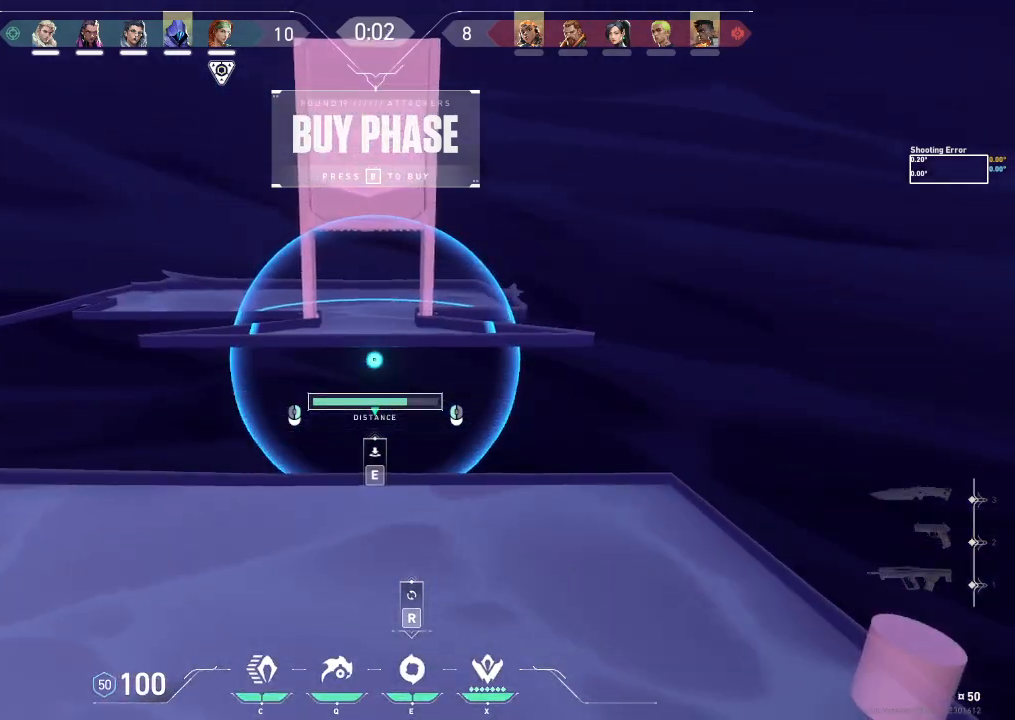
{"keys": [], "events": []}
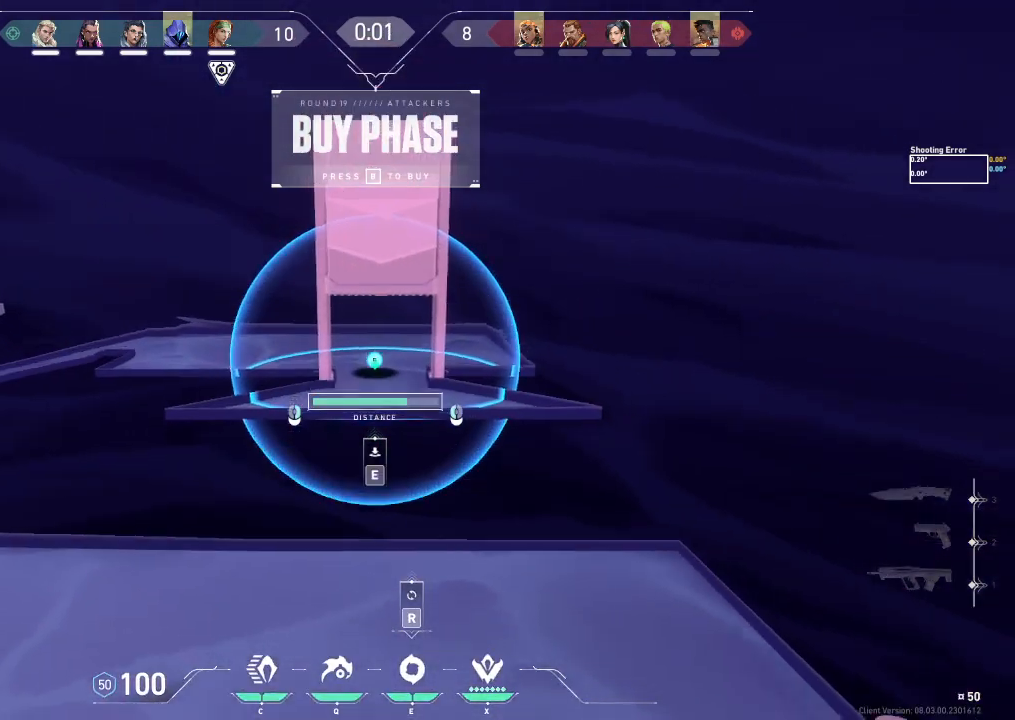
{"keys": [], "events": []}
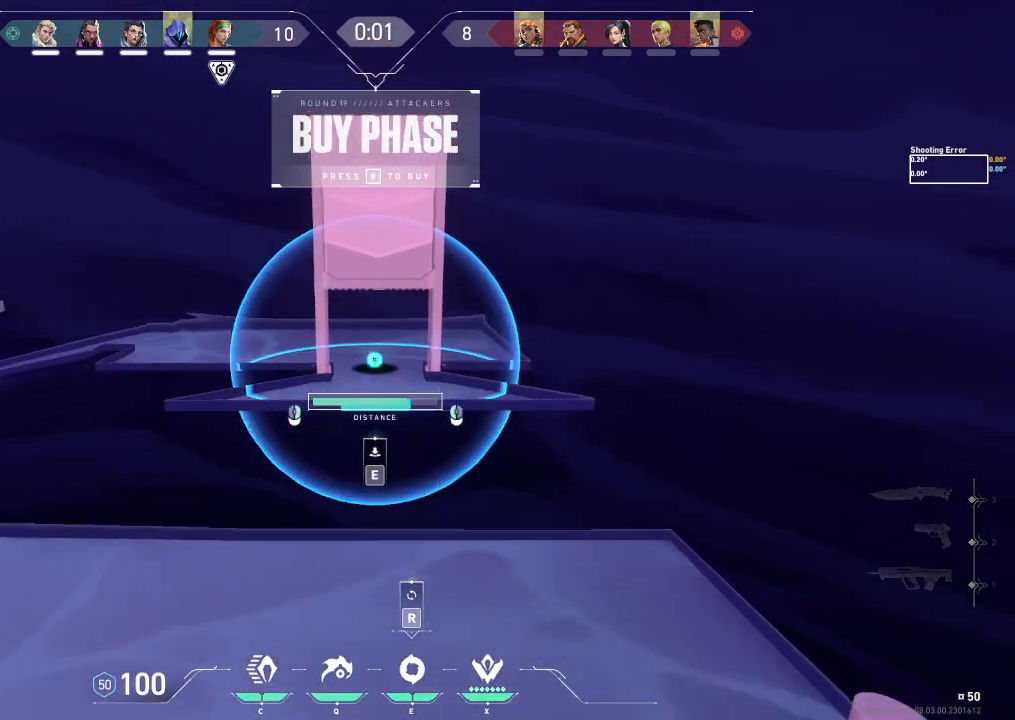
{"keys": [], "events": []}